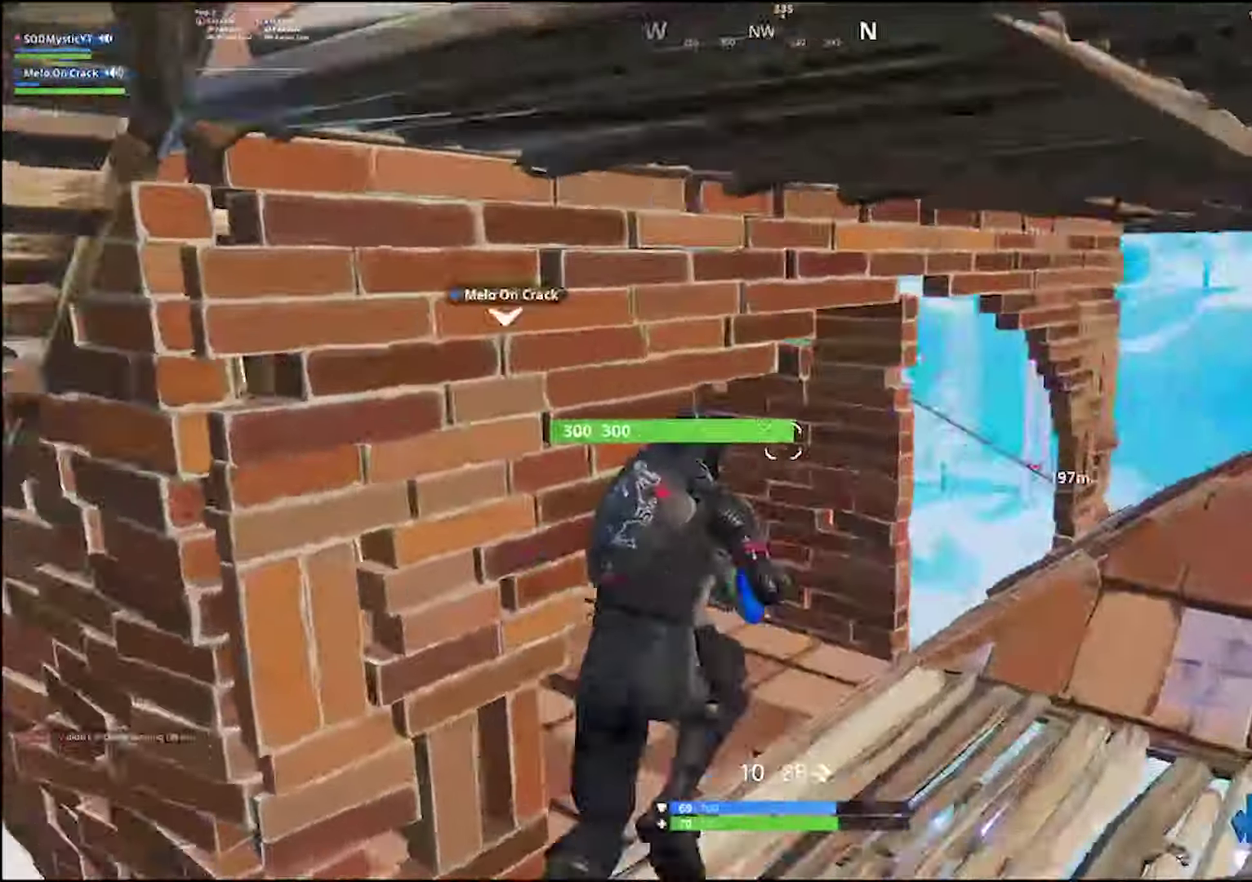
Gameplay with a controller (PlayStation layout); each line is a JSON object with the inputs held at the frame after it. "events" lists button and stick changes between this image and that frame as [ms after this image, input, new state], when the widget could be followed in between. Not read: R1 SELECT.
{"buttons": [], "left_stick": "up-right", "right_stick": "center"}
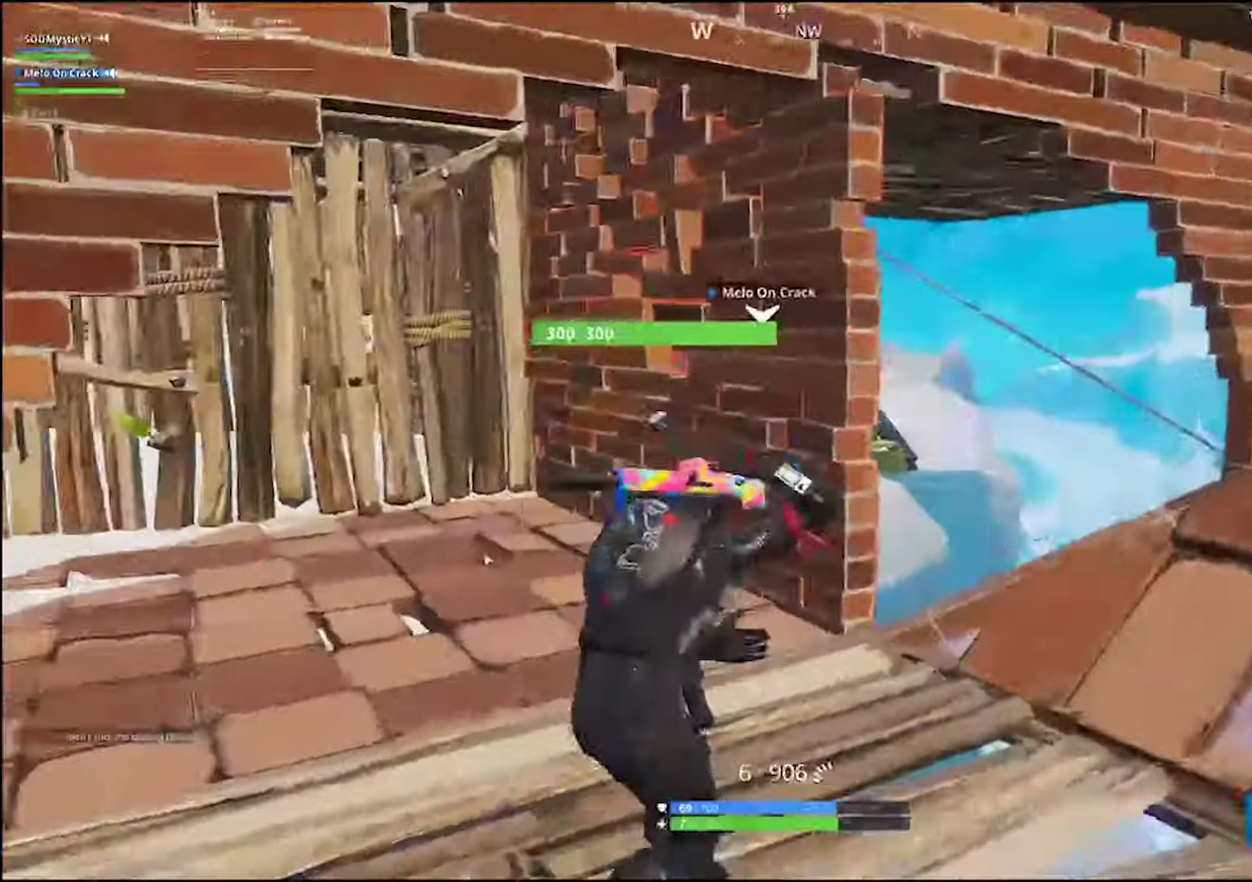
{"buttons": [], "left_stick": "up-right", "right_stick": "center", "events": [[200, "right_stick", "down-right"], [350, "L1", "down"], [350, "right_stick", "center"], [450, "L1", "up"]]}
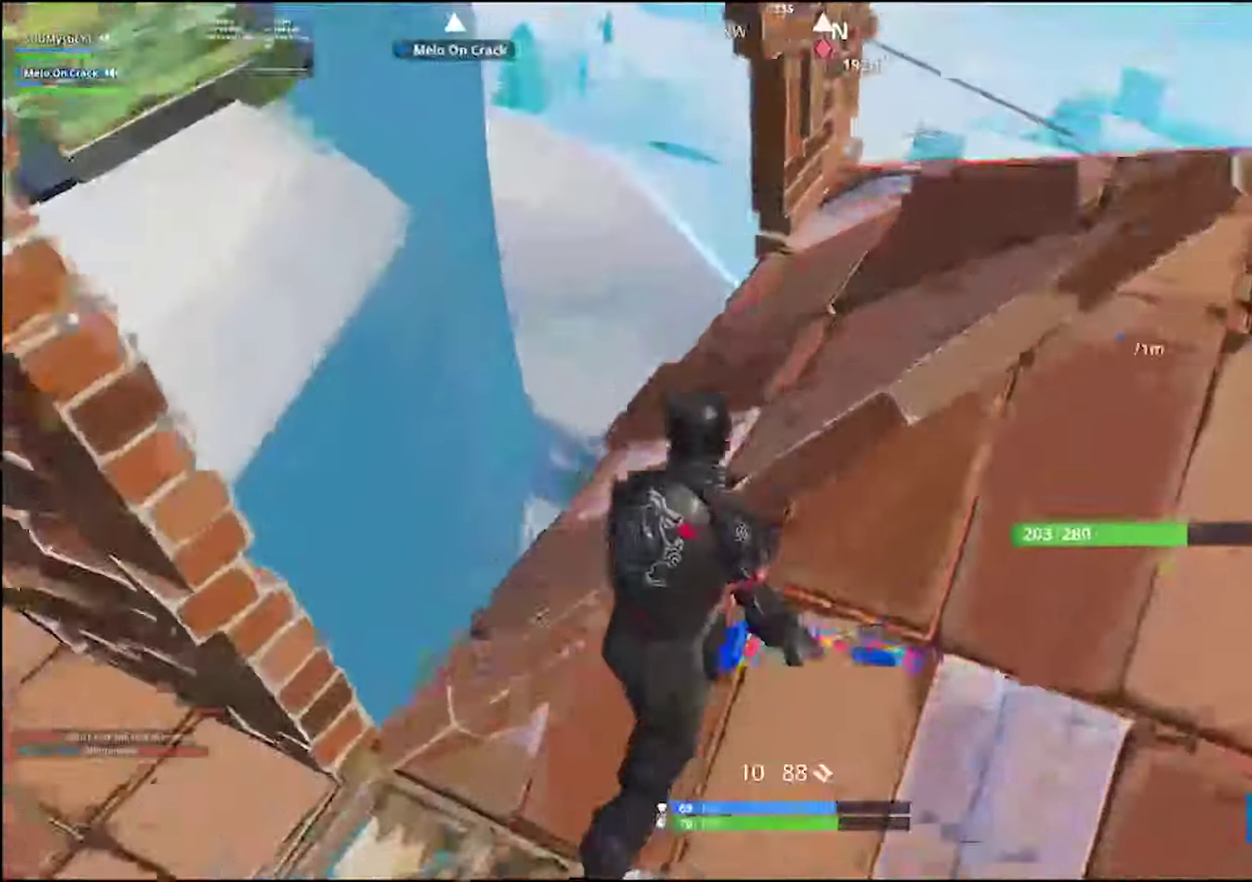
{"buttons": [], "left_stick": "up-right", "right_stick": "center"}
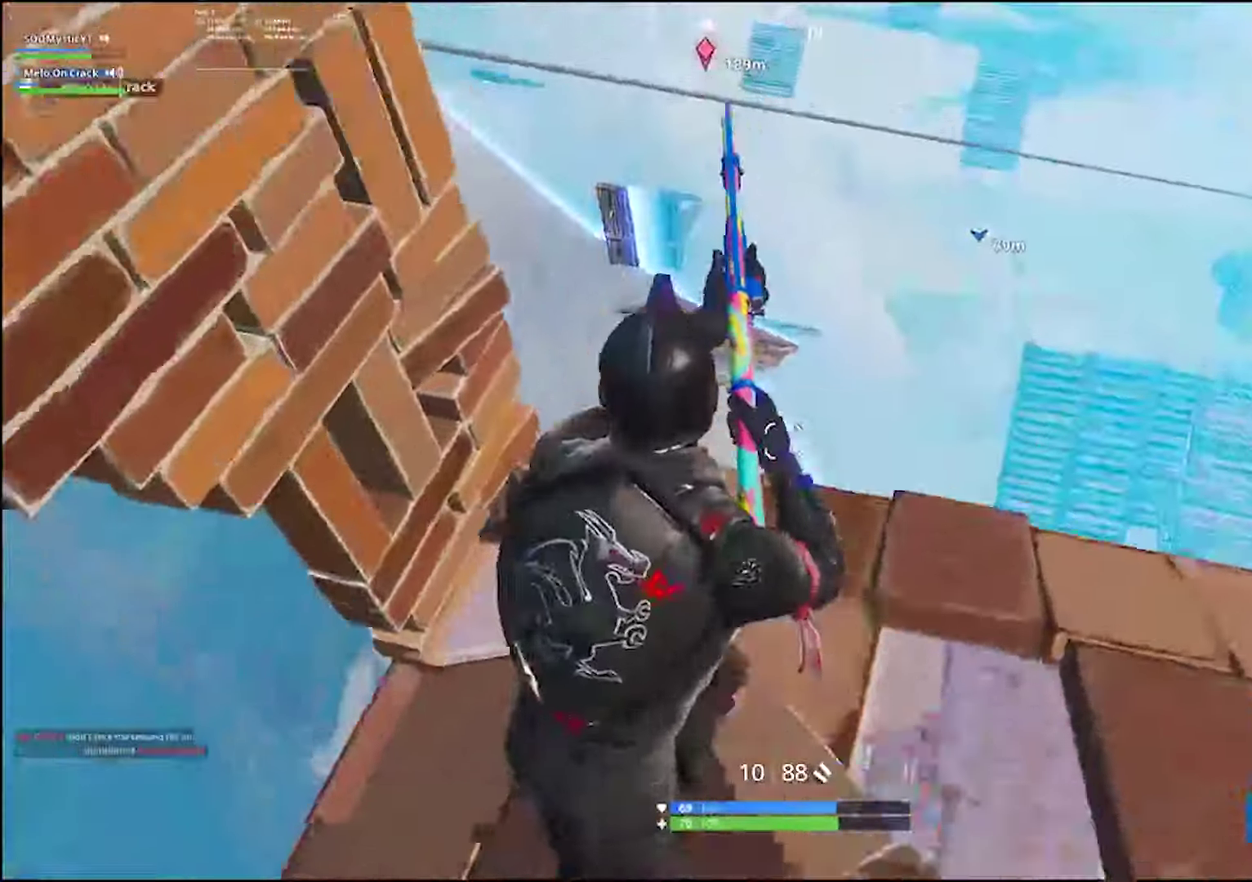
{"buttons": [], "left_stick": "right", "right_stick": "center"}
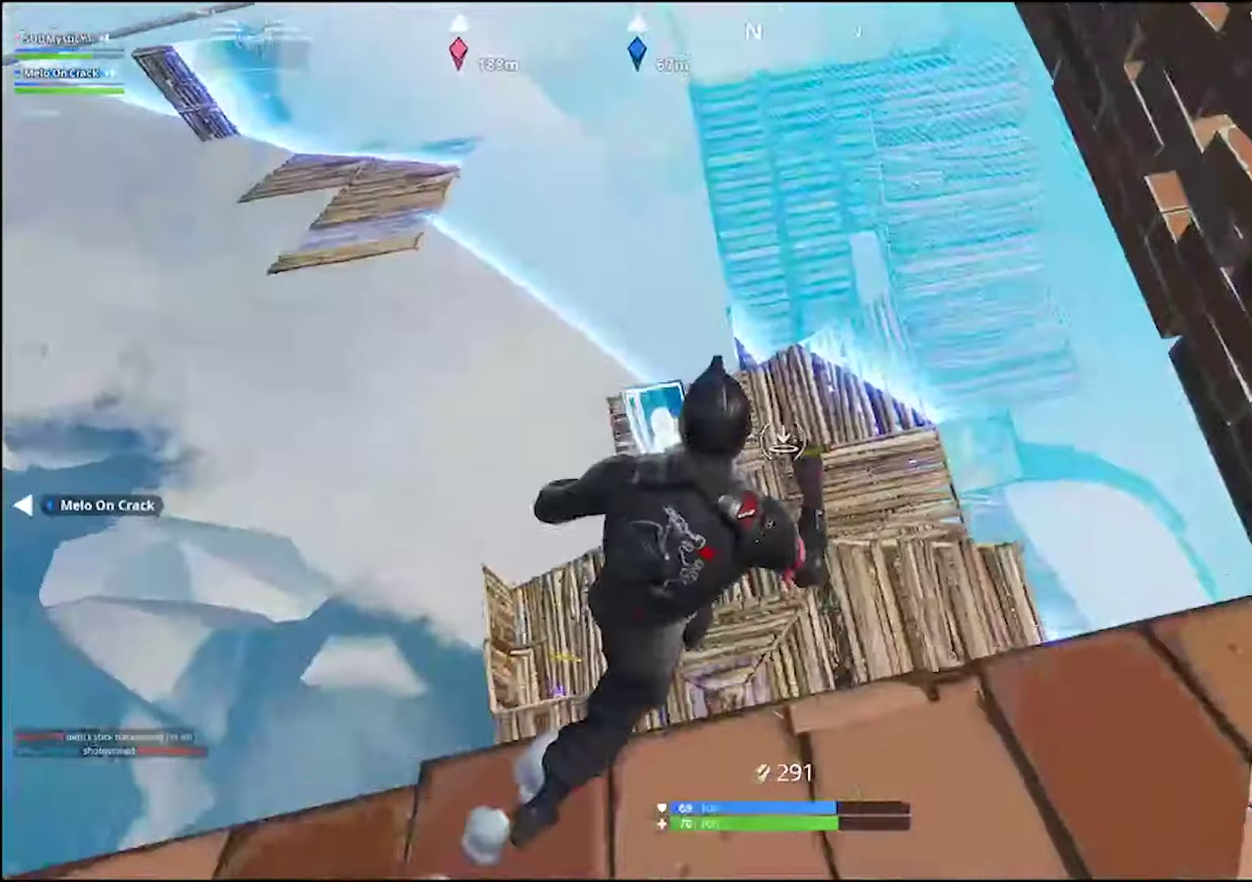
{"buttons": [], "left_stick": "right", "right_stick": "center", "events": [[33, "left_stick", "down-left"], [33, "right_stick", "left"], [83, "left_stick", "up-right"], [183, "R2", "down"], [317, "right_stick", "center"], [433, "left_stick", "down-left"], [467, "R2", "up"], [483, "left_stick", "right"]]}
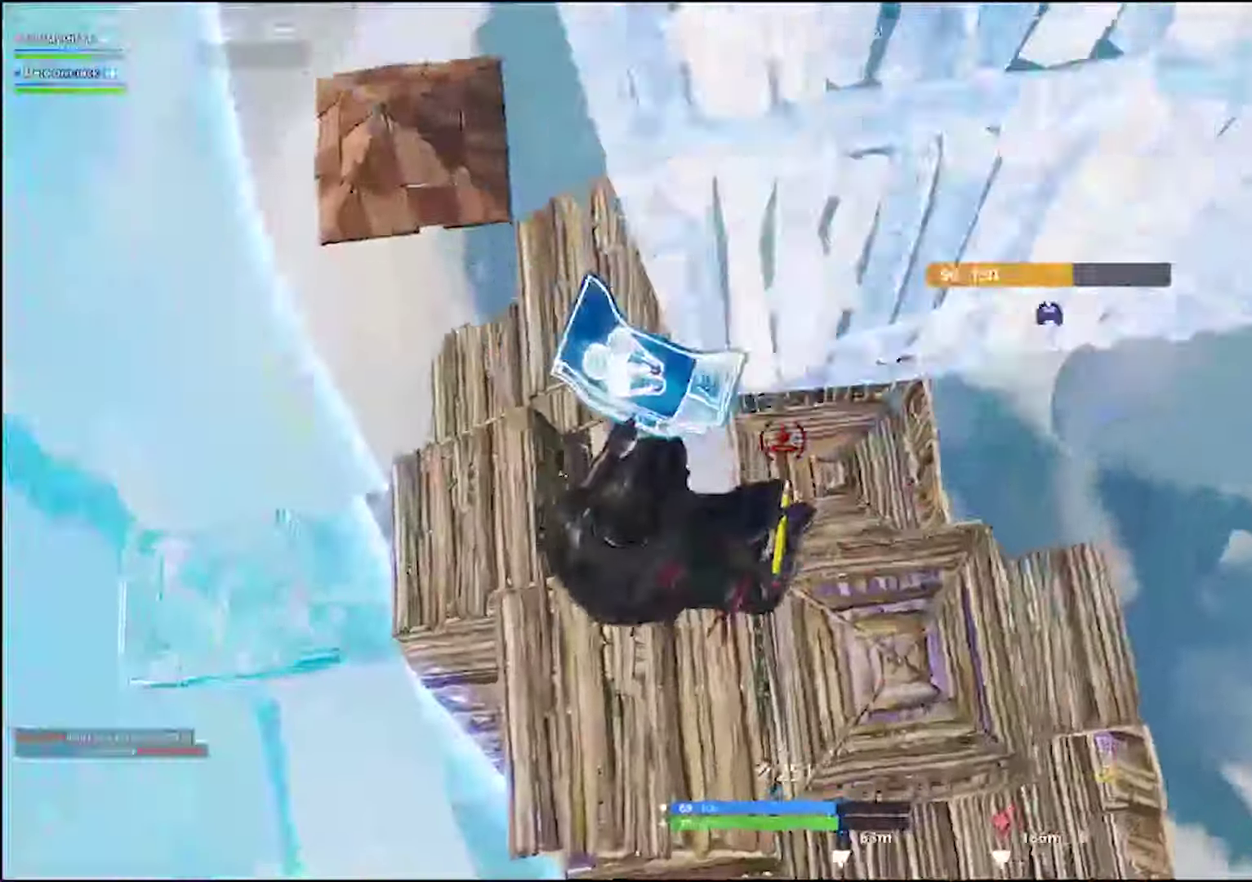
{"buttons": [], "left_stick": "down-left", "right_stick": "center", "events": [[117, "CIRCLE", "down"], [117, "left_stick", "down-left"], [217, "CIRCLE", "up"], [283, "left_stick", "up-right"], [383, "left_stick", "down-left"]]}
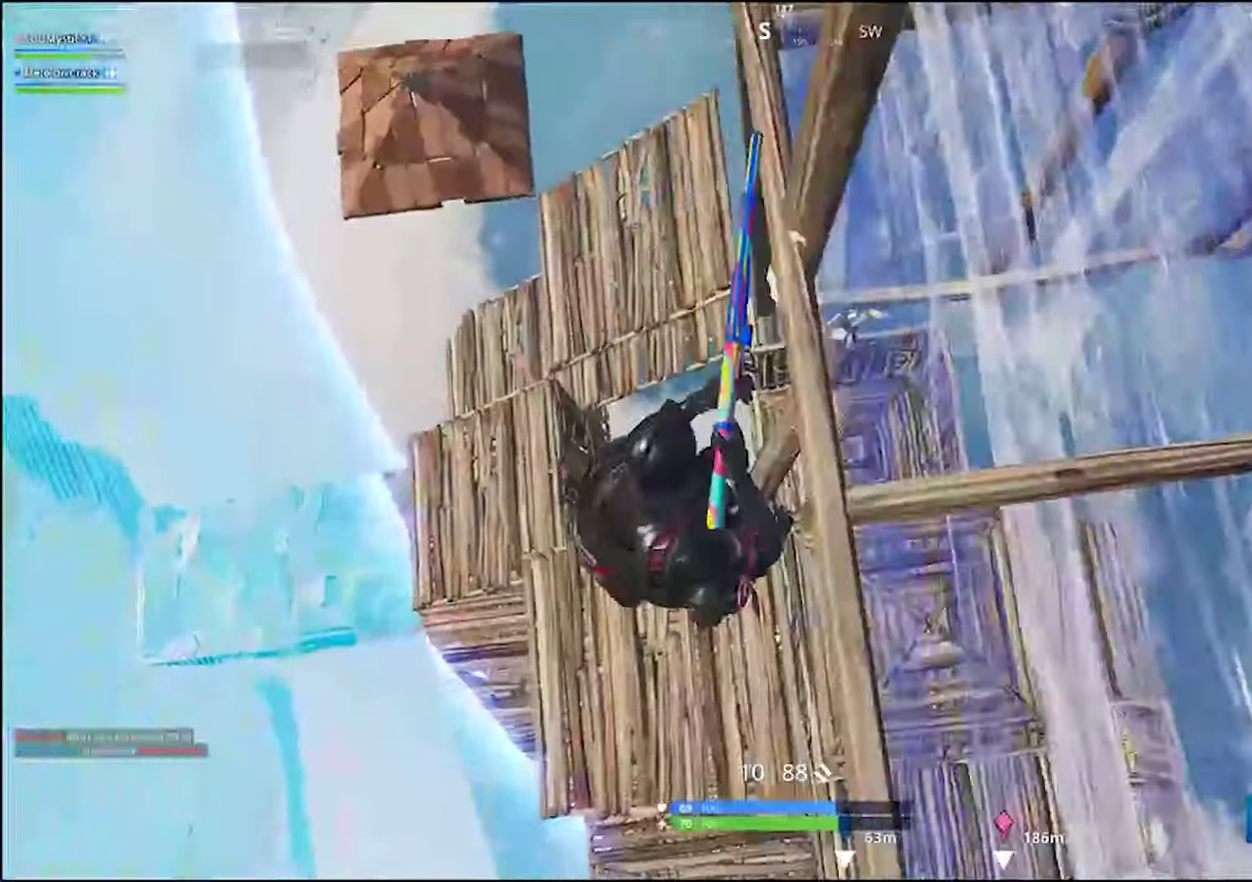
{"buttons": ["L2"], "left_stick": "up", "right_stick": "center", "events": [[33, "right_stick", "right"], [117, "right_stick", "center"], [133, "left_stick", "left"], [200, "CIRCLE", "down"], [267, "CIRCLE", "up"], [267, "left_stick", "down-right"], [317, "left_stick", "up-left"], [417, "L2", "down"], [417, "left_stick", "up"]]}
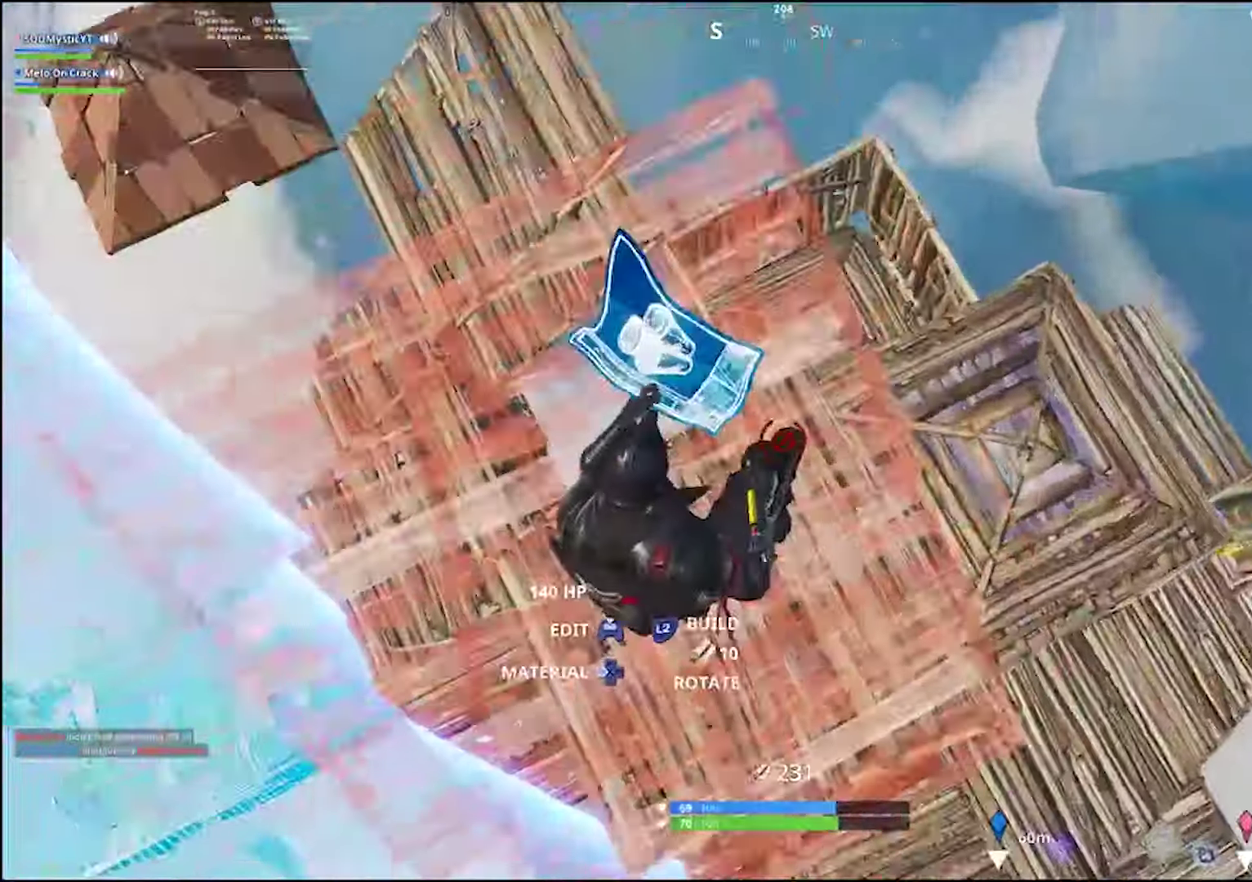
{"buttons": ["SQUARE"], "left_stick": "down-left", "right_stick": "center", "events": [[67, "CIRCLE", "down"], [133, "left_stick", "up-right"], [150, "CIRCLE", "up"], [150, "L2", "up"], [233, "right_stick", "right"], [400, "left_stick", "center"], [400, "right_stick", "center"], [433, "SQUARE", "down"], [467, "left_stick", "down-left"]]}
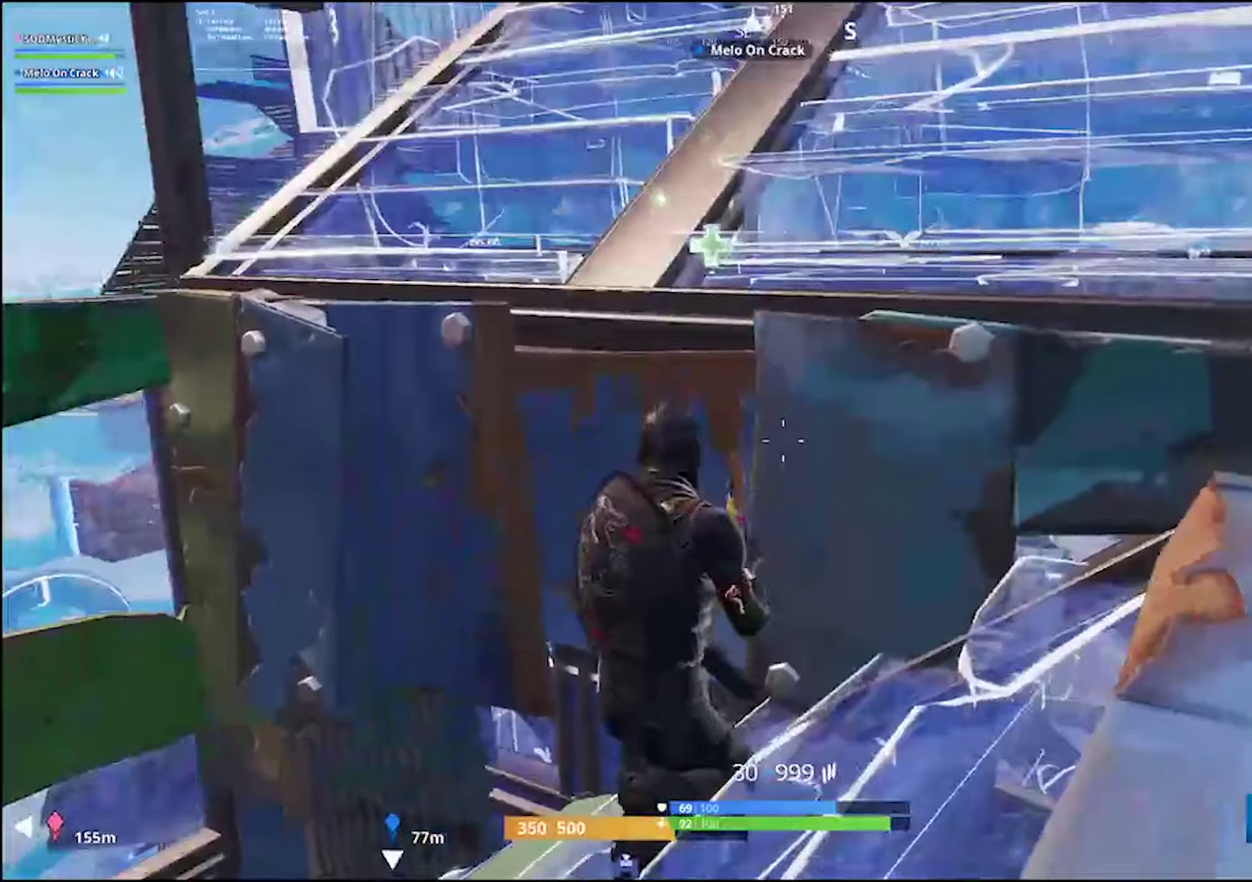
{"buttons": [], "left_stick": "down-left", "right_stick": "center"}
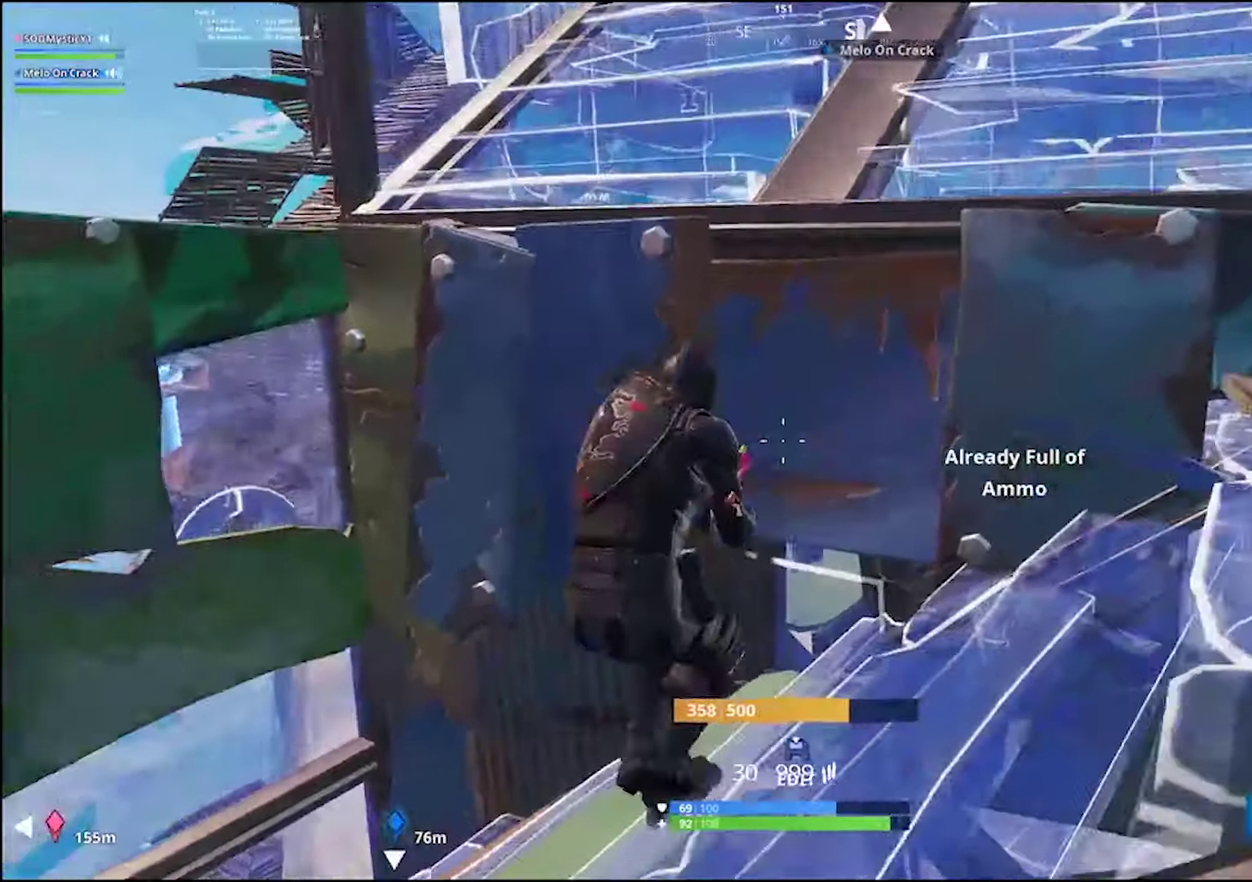
{"buttons": ["CIRCLE"], "left_stick": "down-right", "right_stick": "center"}
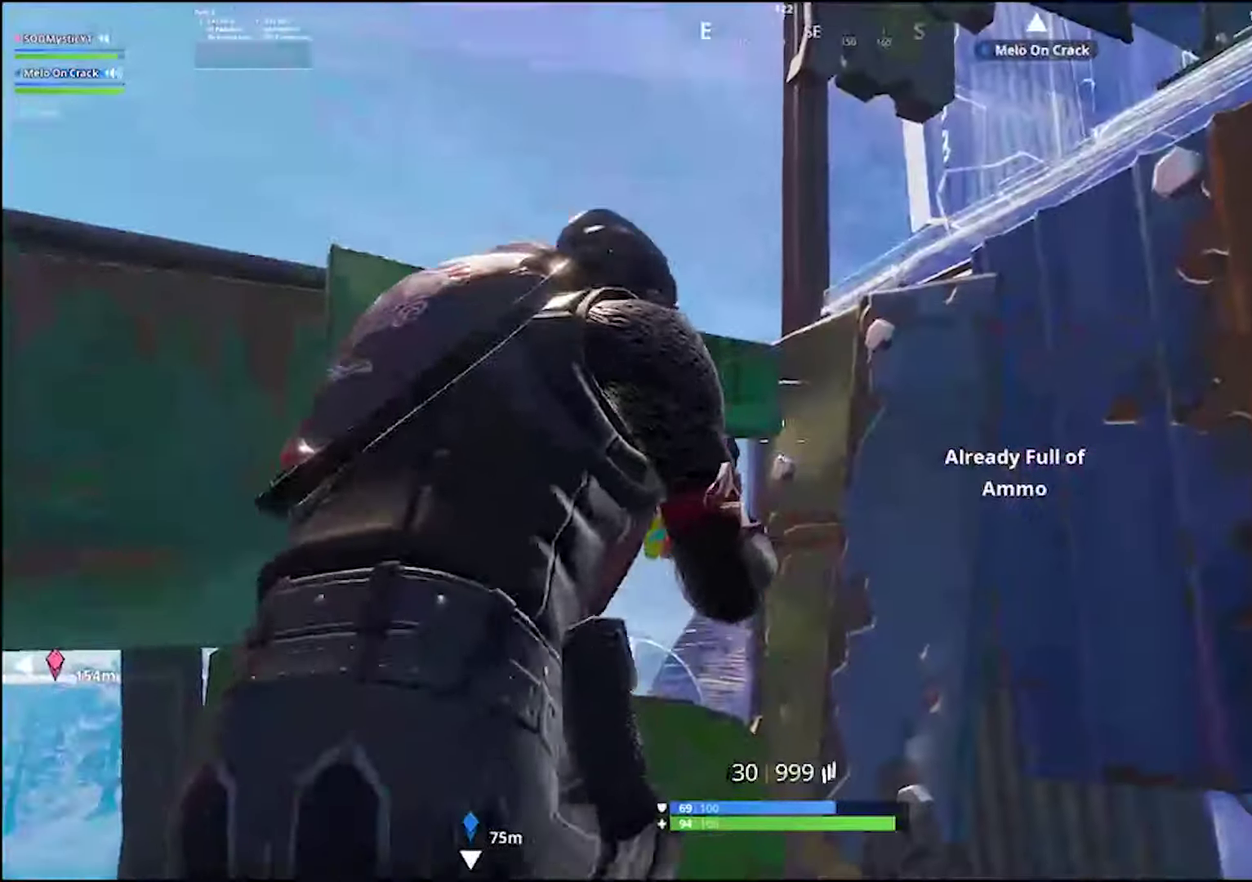
{"buttons": [], "left_stick": "down-right", "right_stick": "left", "events": [[33, "CIRCLE", "up"], [150, "right_stick", "up-left"], [233, "R2", "down"], [267, "right_stick", "center"], [317, "CIRCLE", "down"], [417, "CIRCLE", "up"], [417, "R2", "up"], [417, "right_stick", "left"]]}
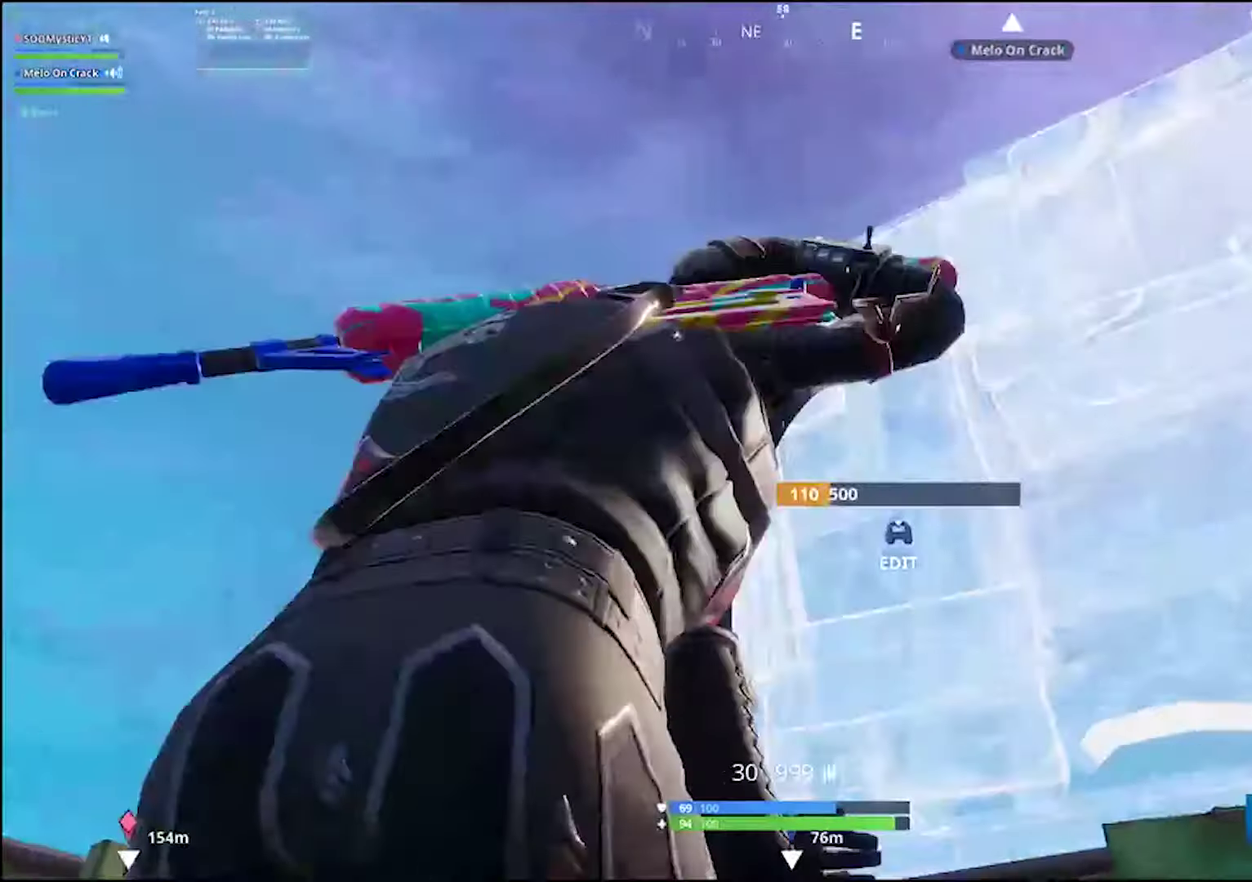
{"buttons": [], "left_stick": "up-left", "right_stick": "down-left", "events": [[150, "right_stick", "center"], [200, "CIRCLE", "down"], [233, "left_stick", "center"], [283, "CIRCLE", "up"], [283, "R2", "down"], [350, "CIRCLE", "down"], [367, "left_stick", "up-left"], [467, "CIRCLE", "up"], [467, "R2", "up"], [467, "right_stick", "down-left"]]}
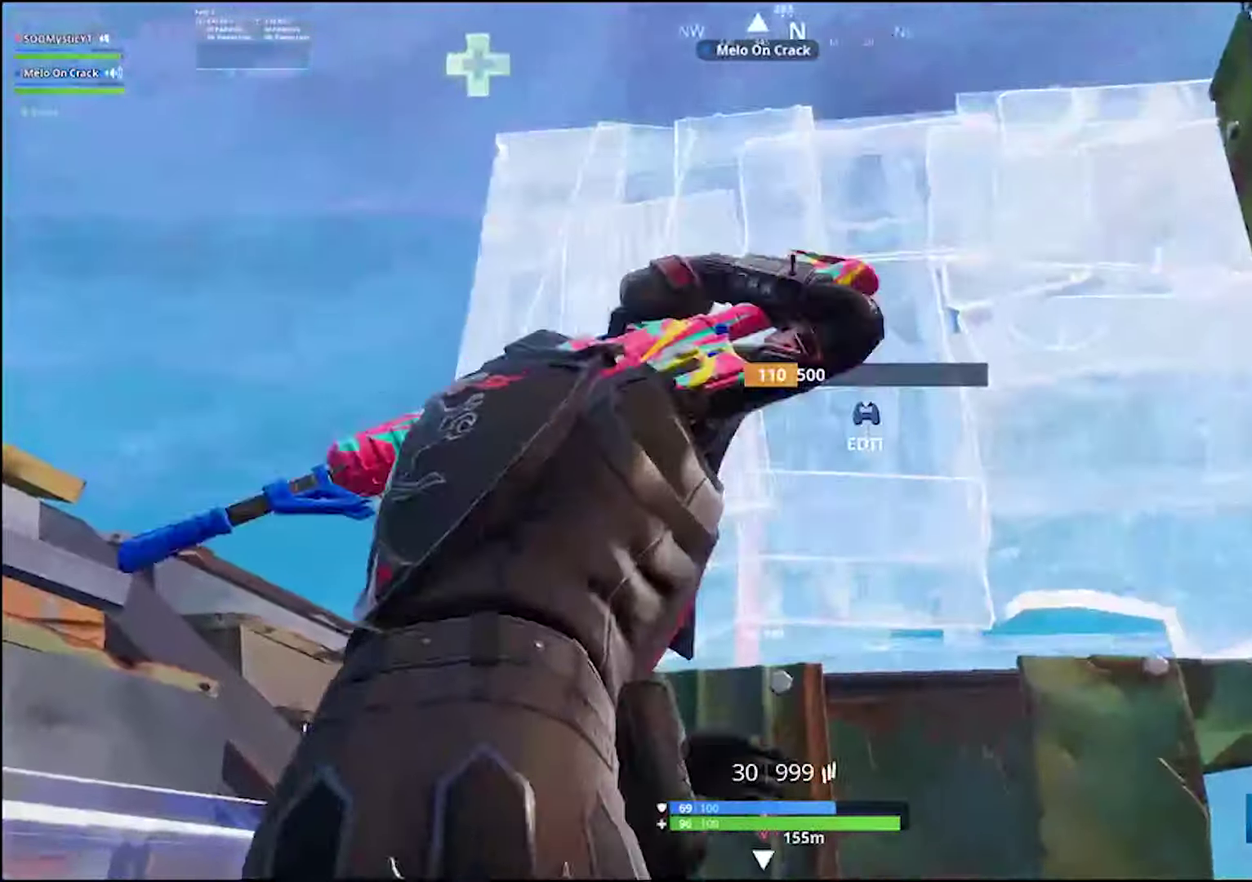
{"buttons": [], "left_stick": "up-left", "right_stick": "center", "events": [[117, "right_stick", "up-right"], [233, "right_stick", "center"], [383, "right_stick", "down-left"], [500, "right_stick", "center"]]}
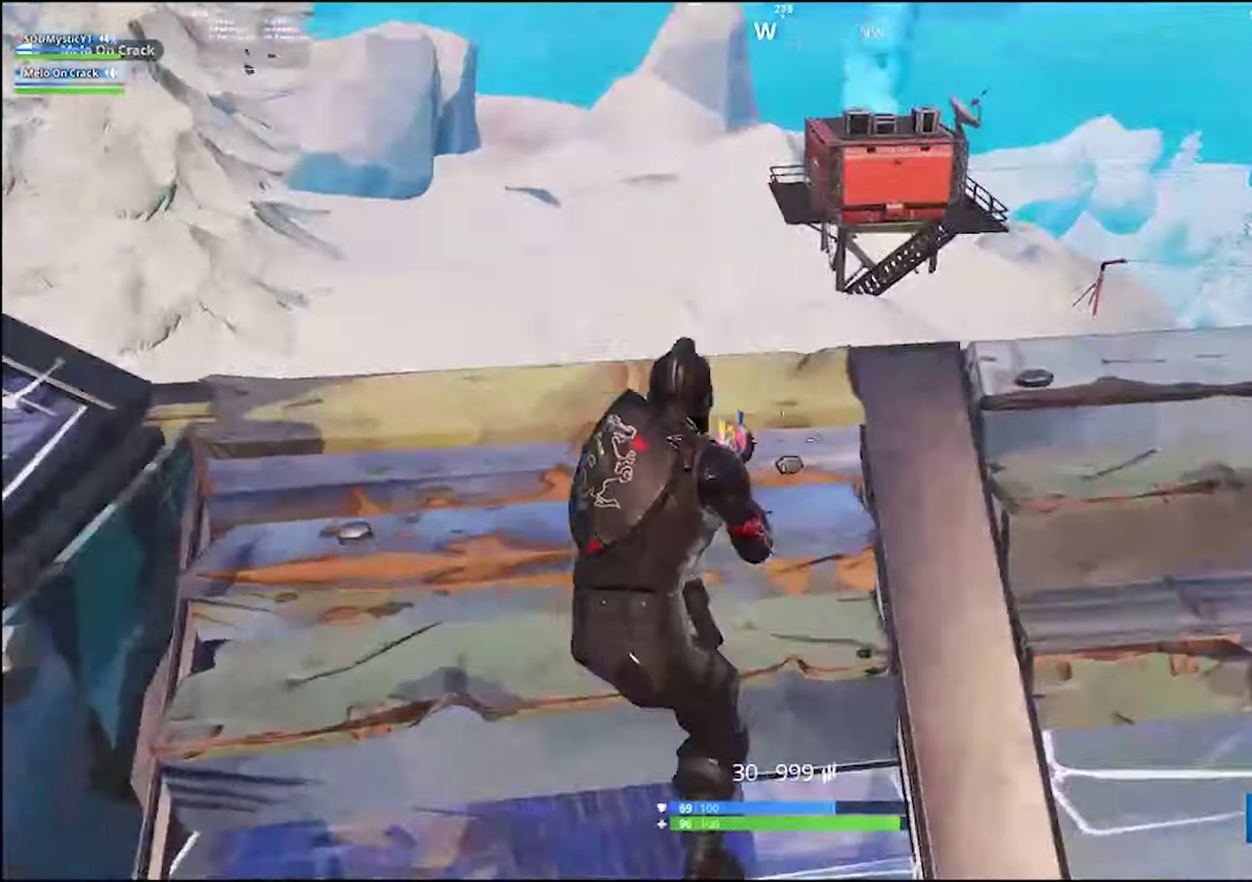
{"buttons": [], "left_stick": "down-right", "right_stick": "up-left", "events": [[83, "left_stick", "center"], [216, "left_stick", "down"], [399, "left_stick", "down-right"], [466, "right_stick", "up-left"]]}
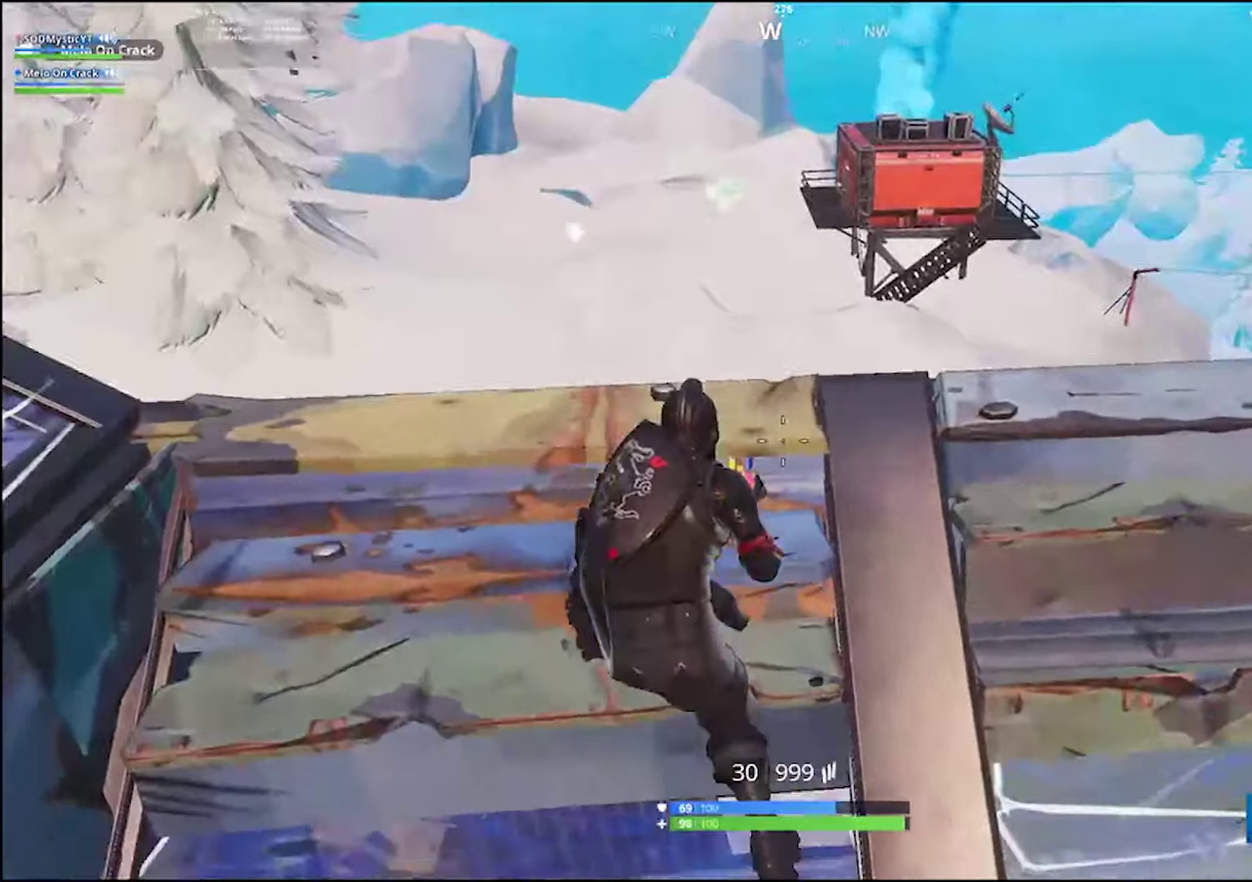
{"buttons": [], "left_stick": "down-right", "right_stick": "up-left", "events": [[17, "left_stick", "up-left"], [67, "left_stick", "down-right"], [67, "right_stick", "center"], [217, "left_stick", "right"], [467, "left_stick", "down-right"], [467, "right_stick", "up-left"]]}
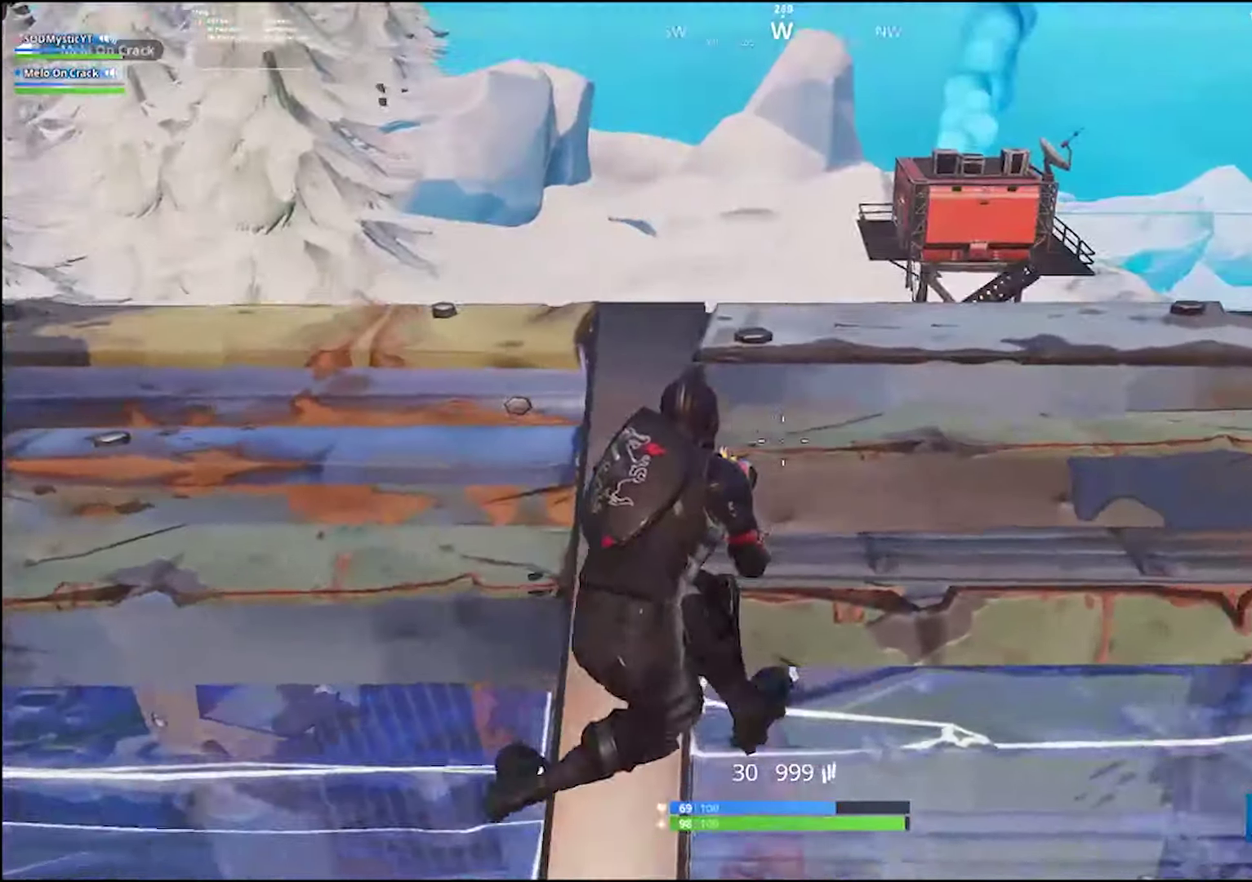
{"buttons": [], "left_stick": "up", "right_stick": "down", "events": [[33, "left_stick", "down-left"], [83, "left_stick", "left"], [83, "right_stick", "center"], [283, "left_stick", "down-right"], [350, "left_stick", "right"], [433, "left_stick", "up-right"], [450, "right_stick", "down"], [483, "left_stick", "up"]]}
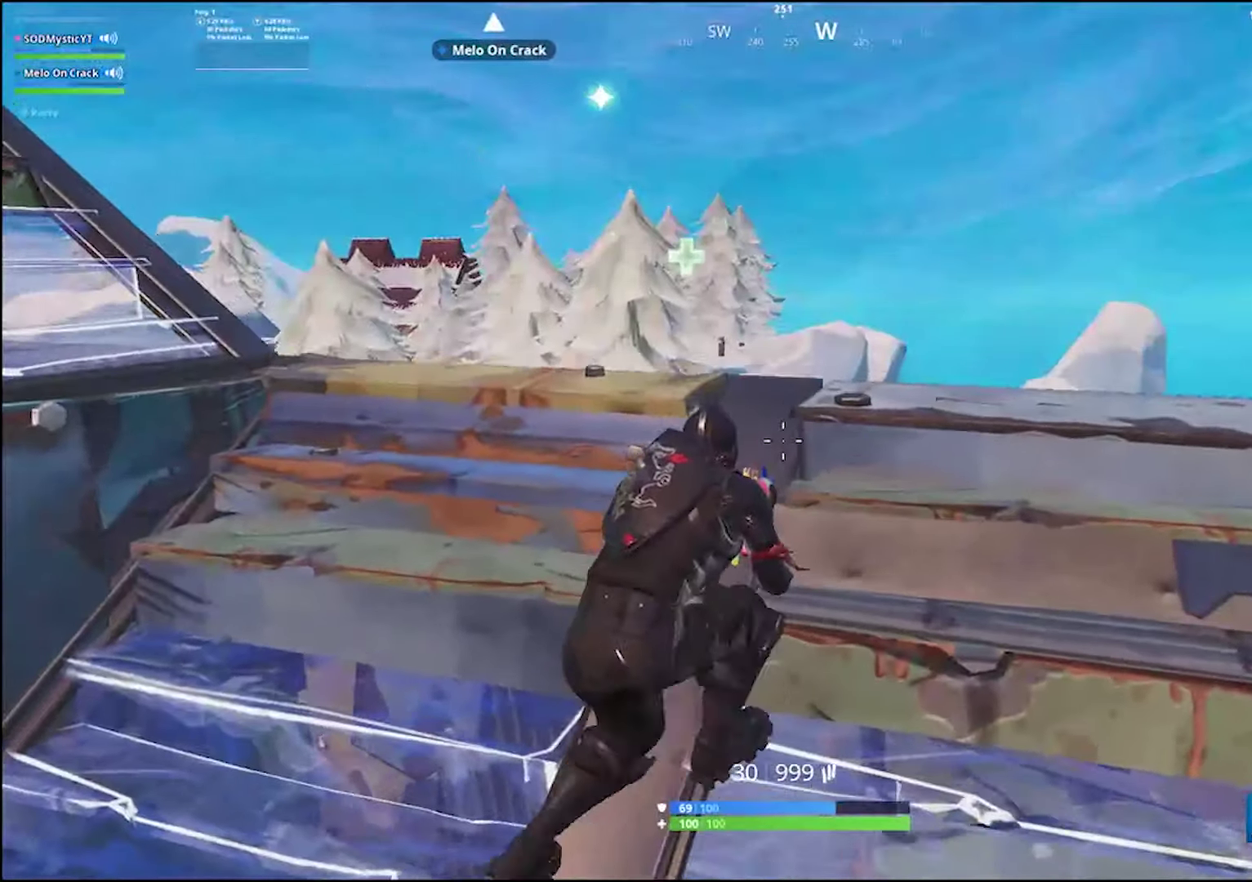
{"buttons": [], "left_stick": "center", "right_stick": "center", "events": [[17, "right_stick", "up-left"], [67, "right_stick", "down-right"], [83, "left_stick", "up-left"], [150, "right_stick", "center"], [200, "left_stick", "center"], [300, "left_stick", "down-right"], [350, "left_stick", "right"], [367, "right_stick", "down"], [483, "left_stick", "center"], [500, "right_stick", "center"]]}
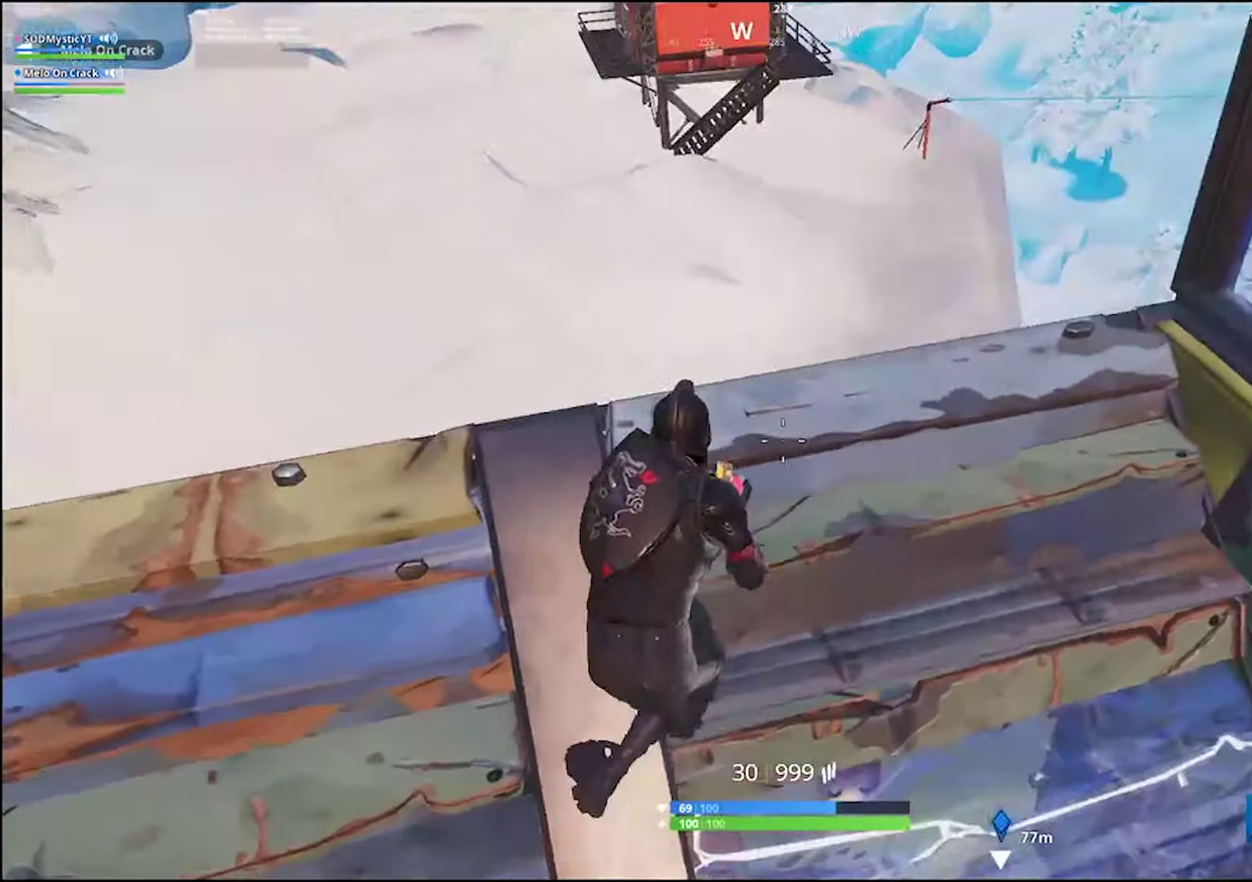
{"buttons": [], "left_stick": "down", "right_stick": "center", "events": [[217, "left_stick", "down"], [217, "right_stick", "up-left"], [383, "right_stick", "center"]]}